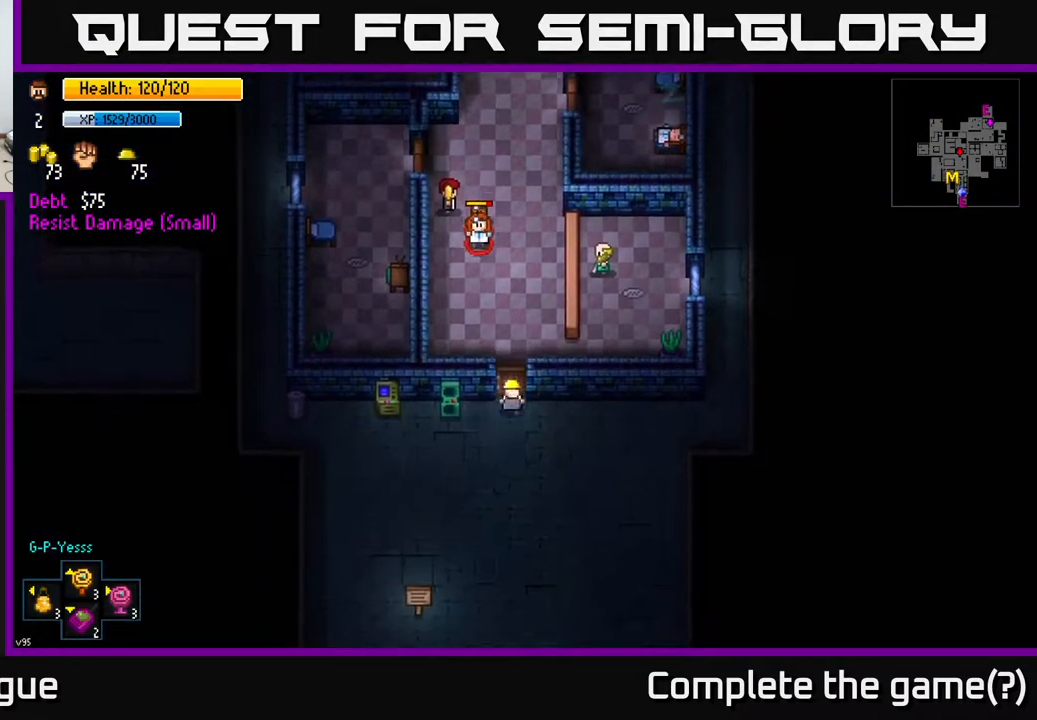
Gameplay with a controller (Xbox layout); each line is a JSON object with the inputs held at the frame after it. "events" lists button and stick changes between this image and that frame as [ms after this image, input, new state], when the widget could be followed in between.
{"buttons": [], "left_stick": "left", "right_stick": "center", "events": [[17, "left_stick", "down-left"], [100, "A", "up"], [217, "left_stick", "left"]]}
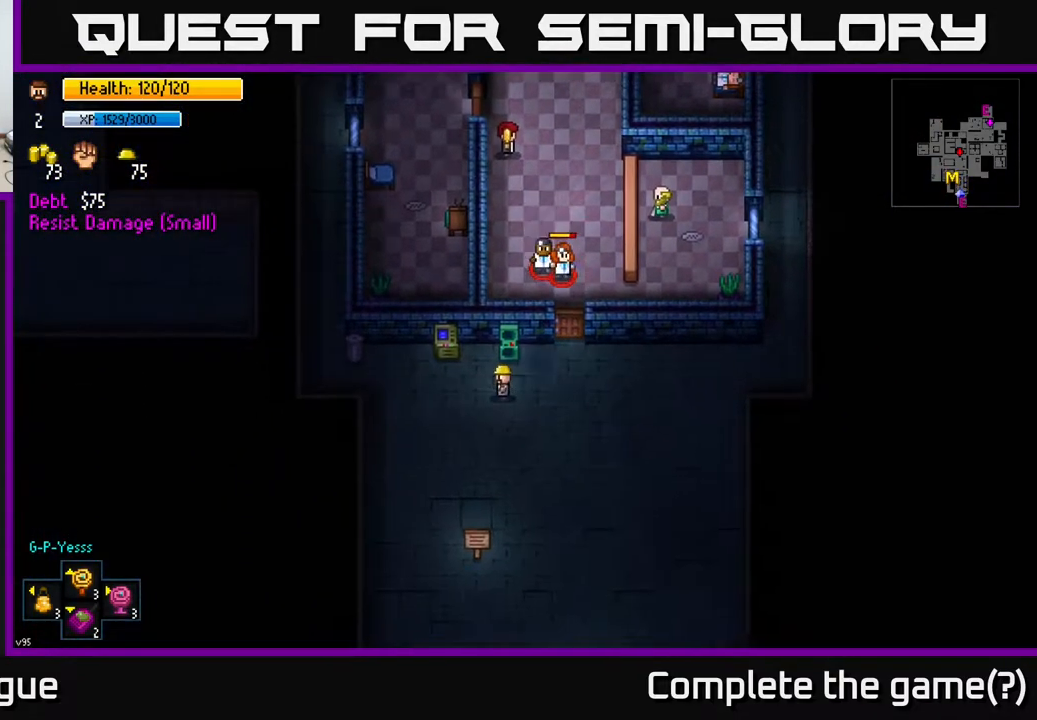
{"buttons": [], "left_stick": "left", "right_stick": "center", "events": []}
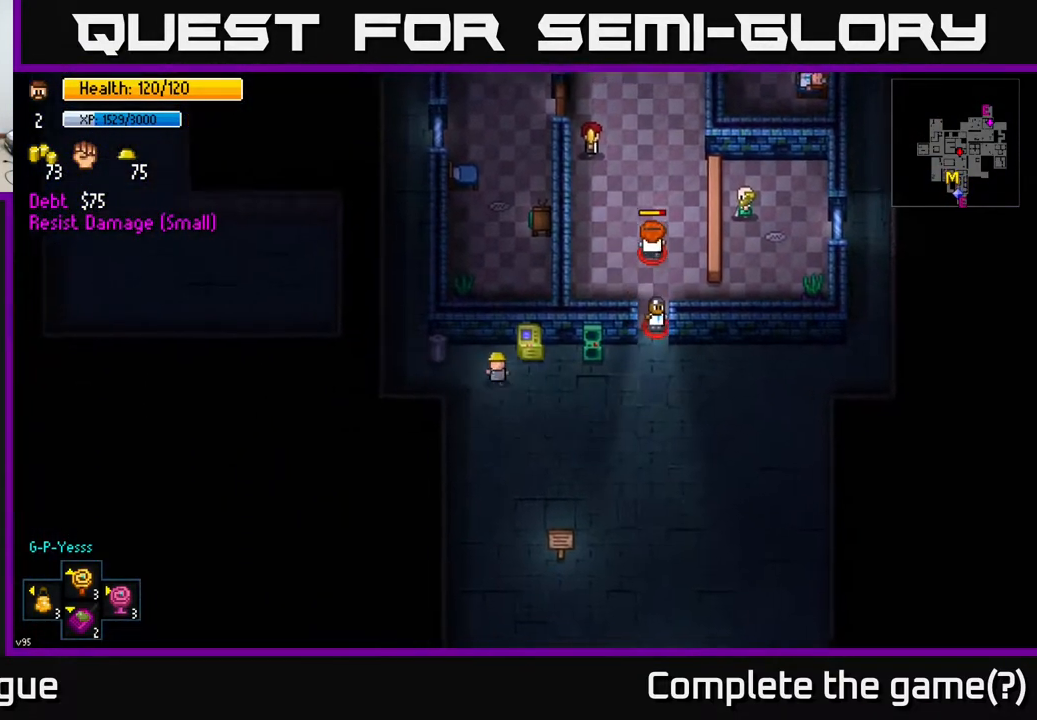
{"buttons": [], "left_stick": "up-left", "right_stick": "center", "events": [[350, "left_stick", "up-left"]]}
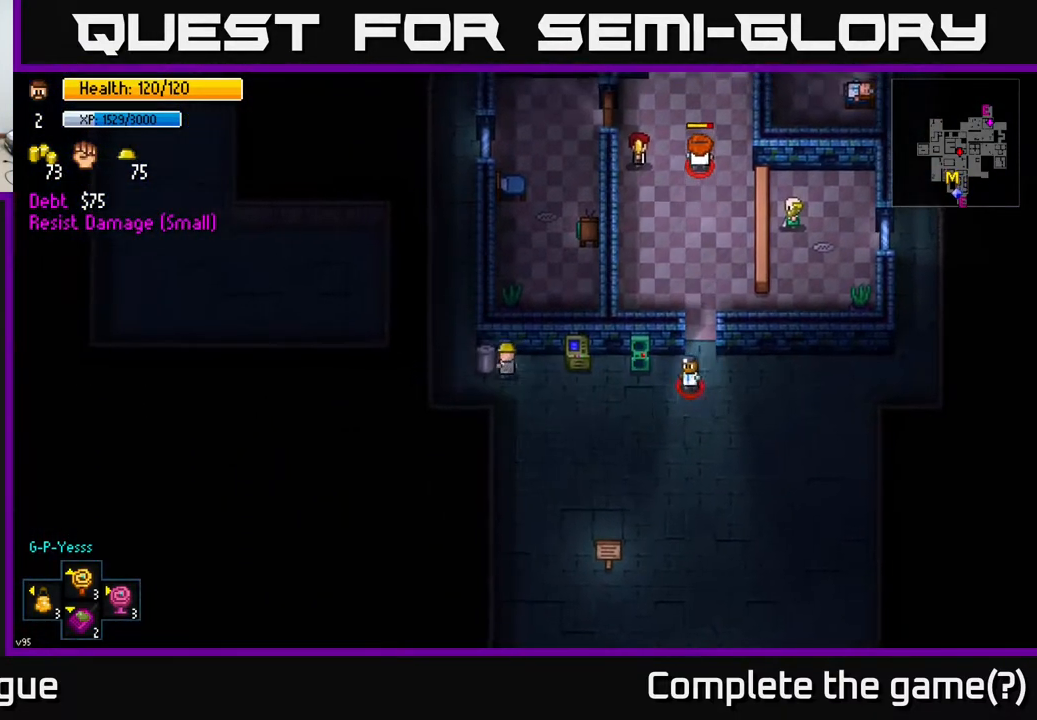
{"buttons": [], "left_stick": "up-left", "right_stick": "center", "events": [[167, "left_stick", "down-left"], [500, "left_stick", "up-left"]]}
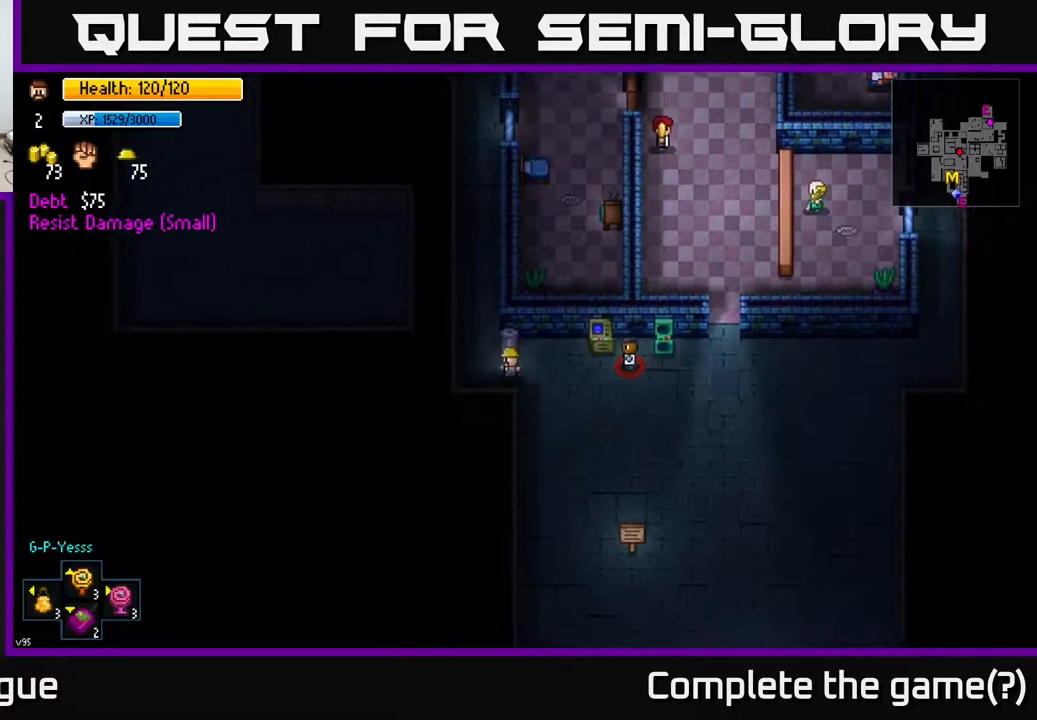
{"buttons": [], "left_stick": "up", "right_stick": "center", "events": [[117, "left_stick", "up"]]}
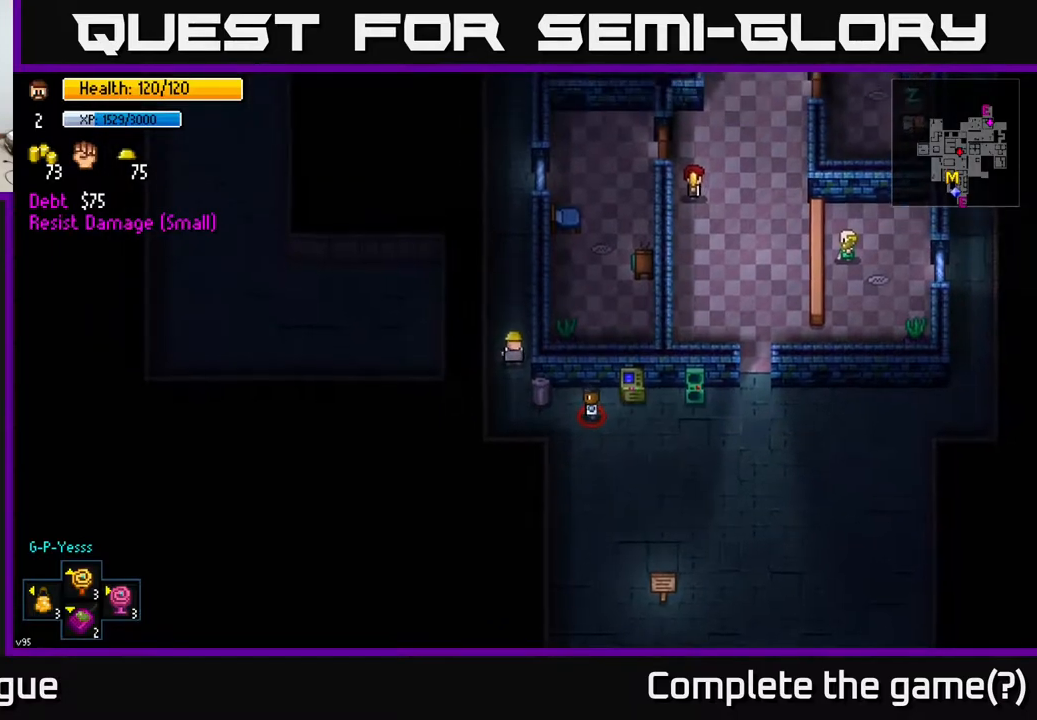
{"buttons": [], "left_stick": "up", "right_stick": "center", "events": []}
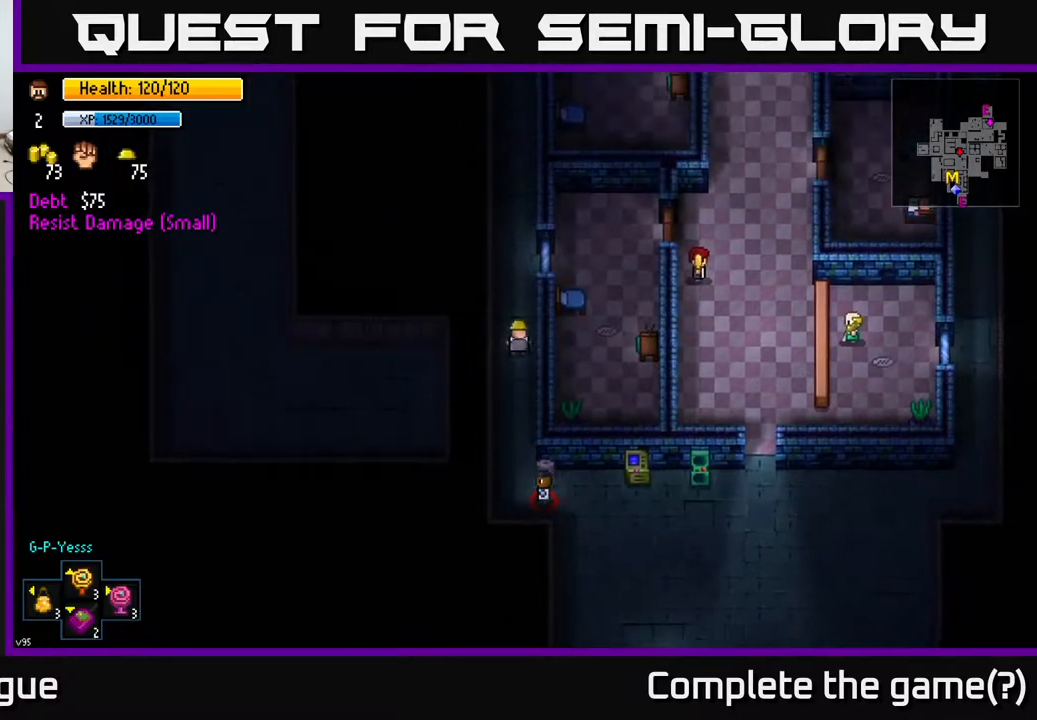
{"buttons": [], "left_stick": "up", "right_stick": "up", "events": [[483, "right_stick", "up"]]}
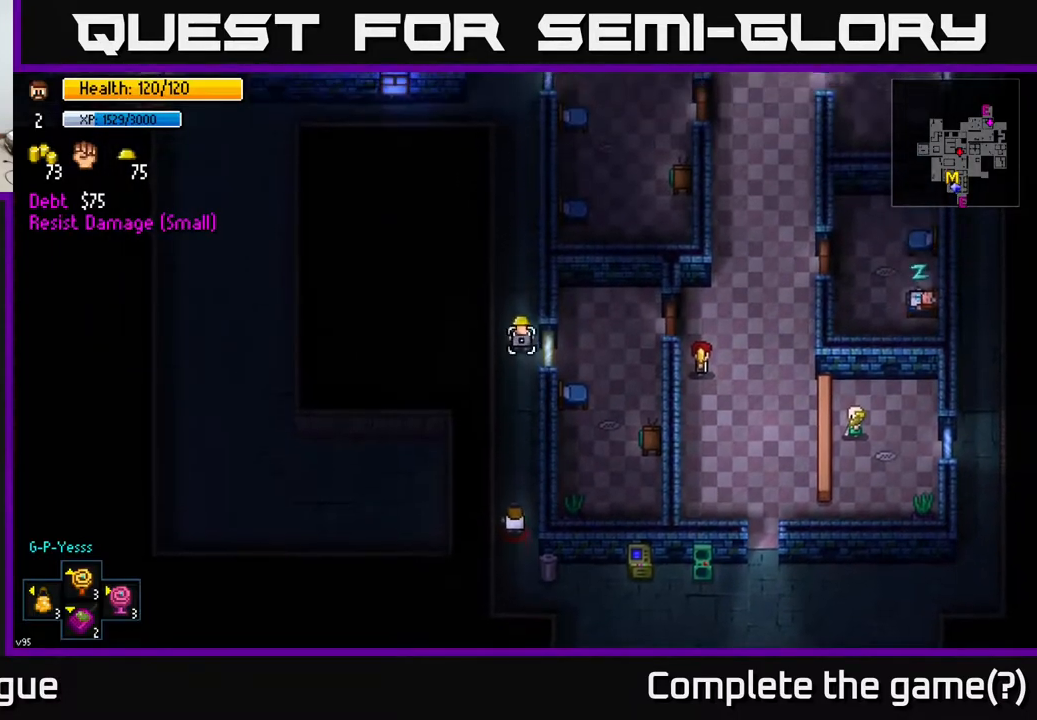
{"buttons": [], "left_stick": "up", "right_stick": "up", "events": []}
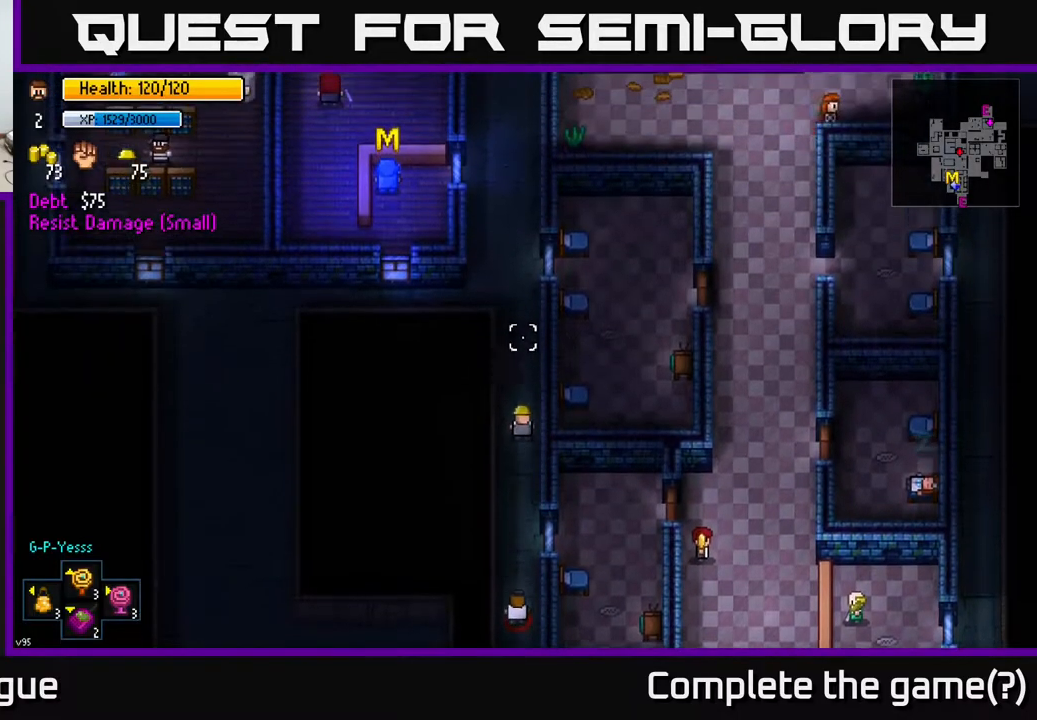
{"buttons": [], "left_stick": "up", "right_stick": "center", "events": [[50, "right_stick", "center"]]}
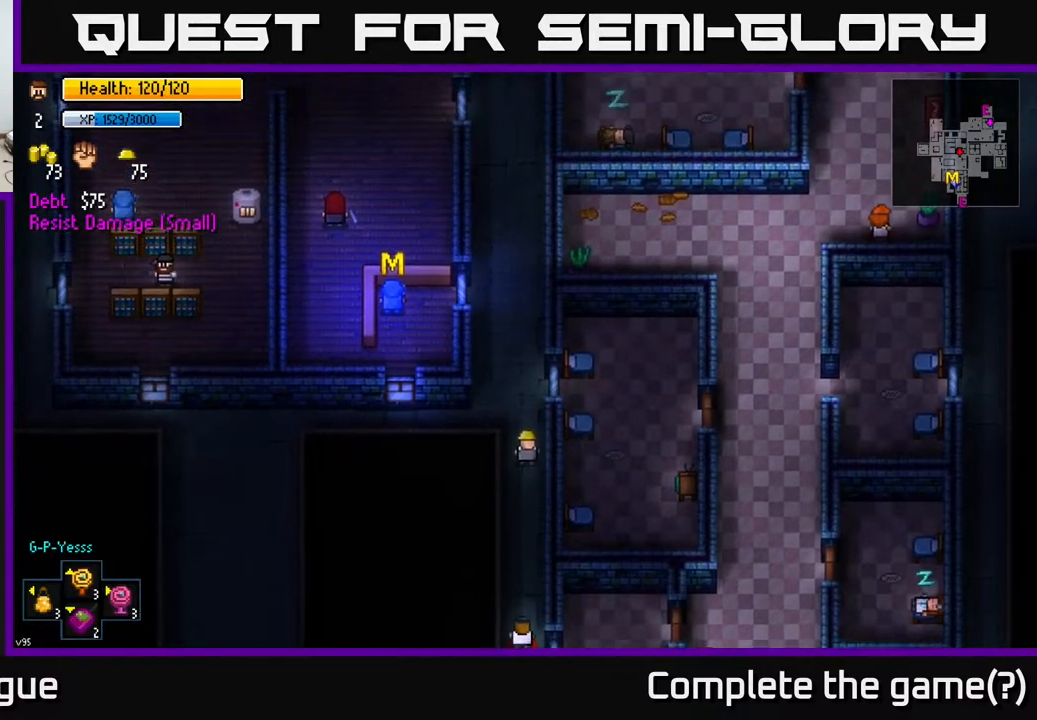
{"buttons": [], "left_stick": "left", "right_stick": "center", "events": [[150, "left_stick", "left"]]}
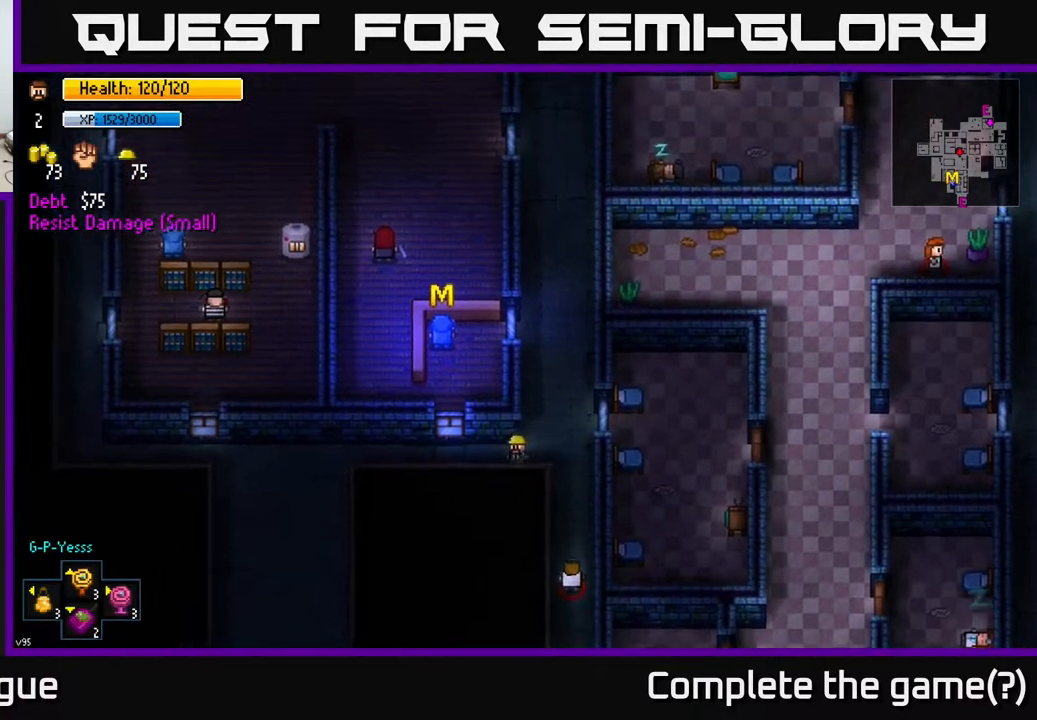
{"buttons": [], "left_stick": "left", "right_stick": "center", "events": []}
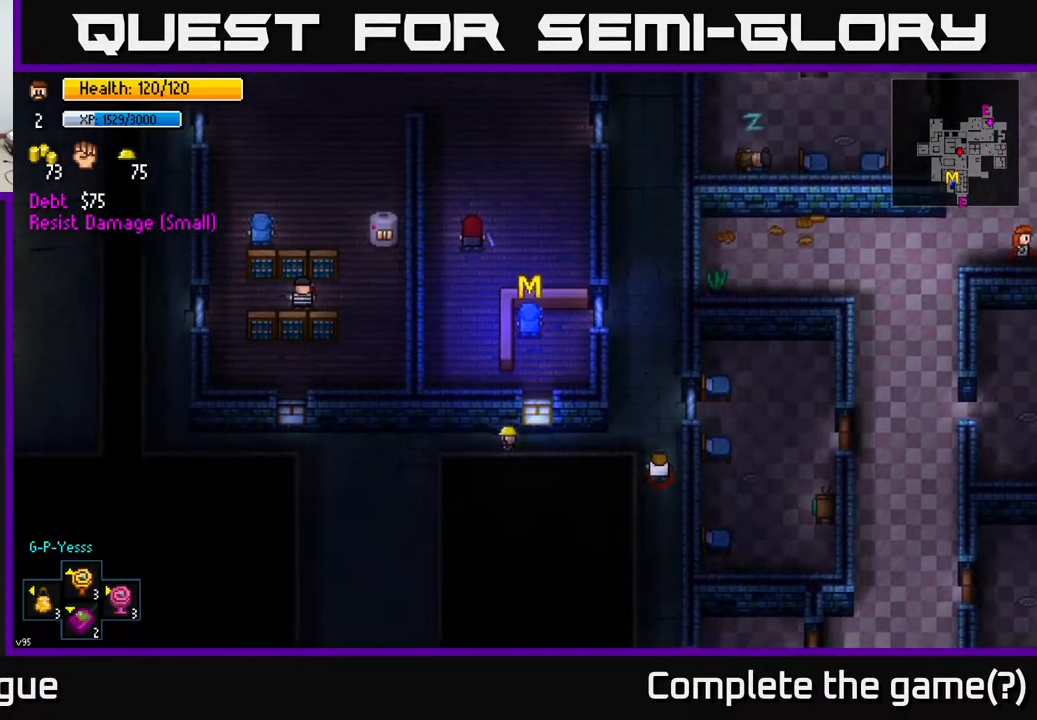
{"buttons": [], "left_stick": "down", "right_stick": "center", "events": [[467, "left_stick", "down"]]}
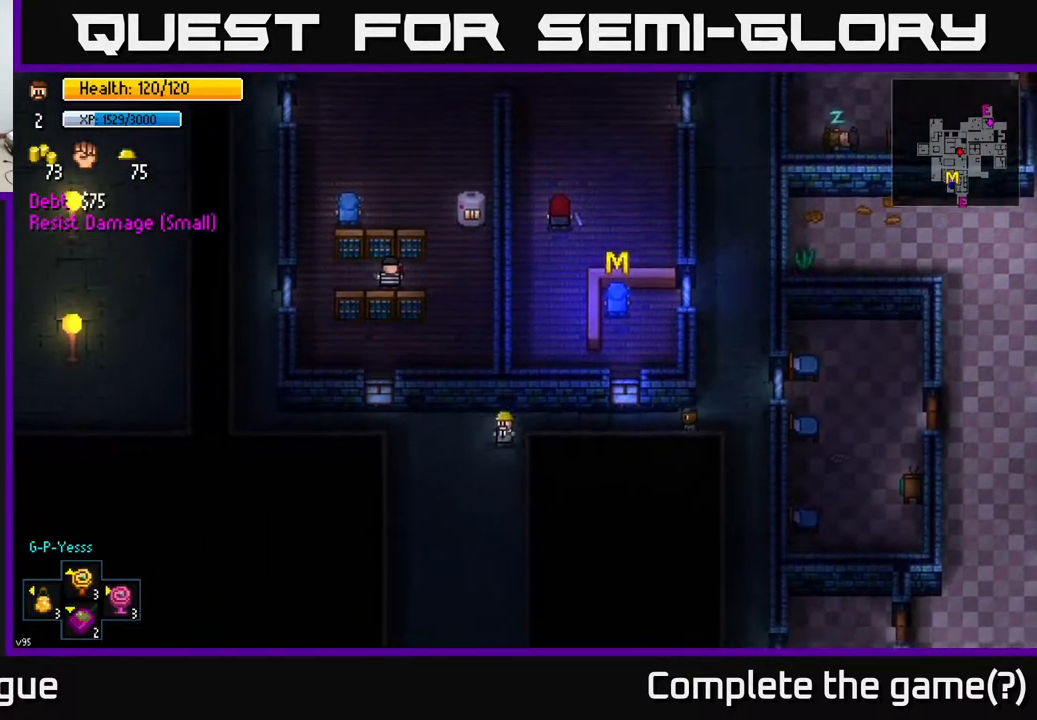
{"buttons": [], "left_stick": "down", "right_stick": "center", "events": []}
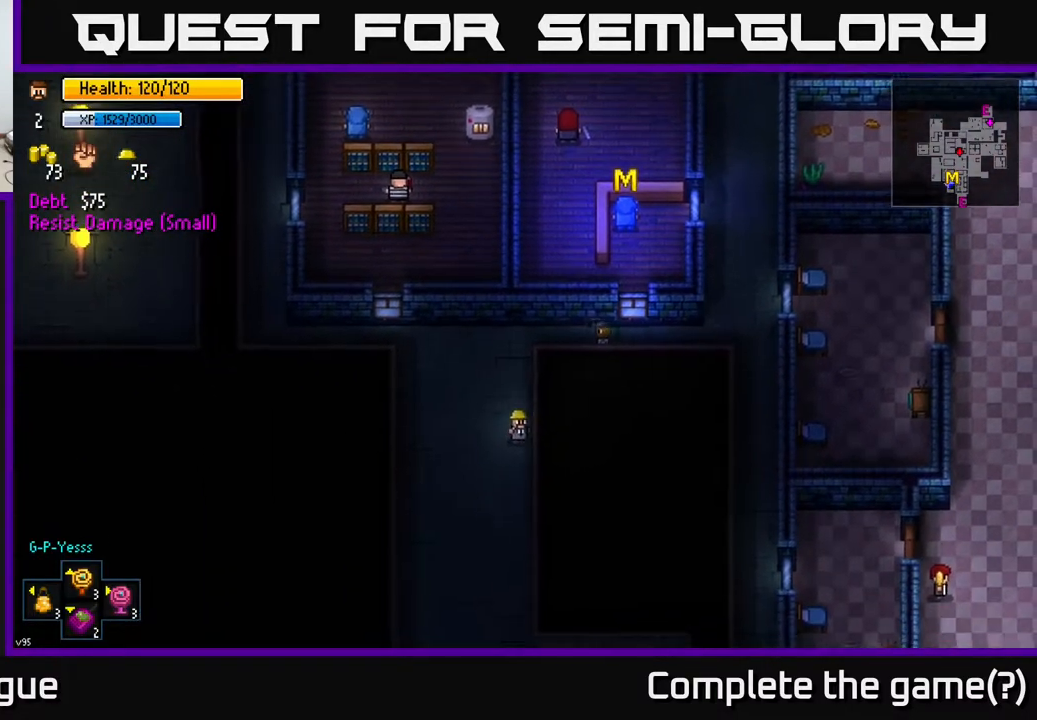
{"buttons": [], "left_stick": "down", "right_stick": "center", "events": []}
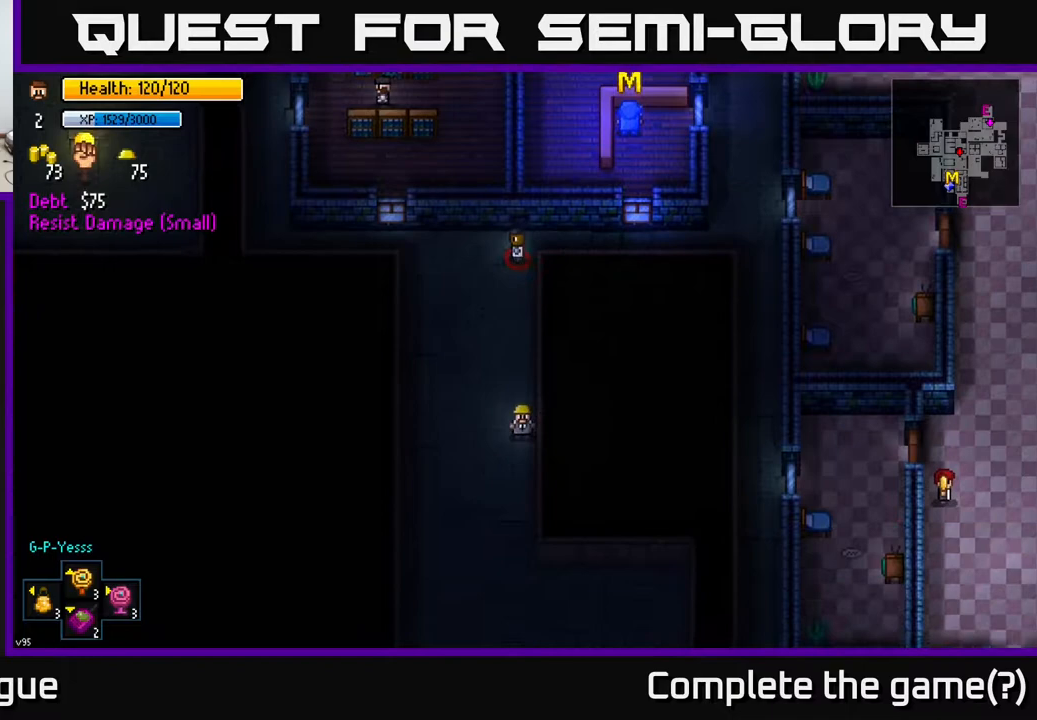
{"buttons": [], "left_stick": "down", "right_stick": "center", "events": []}
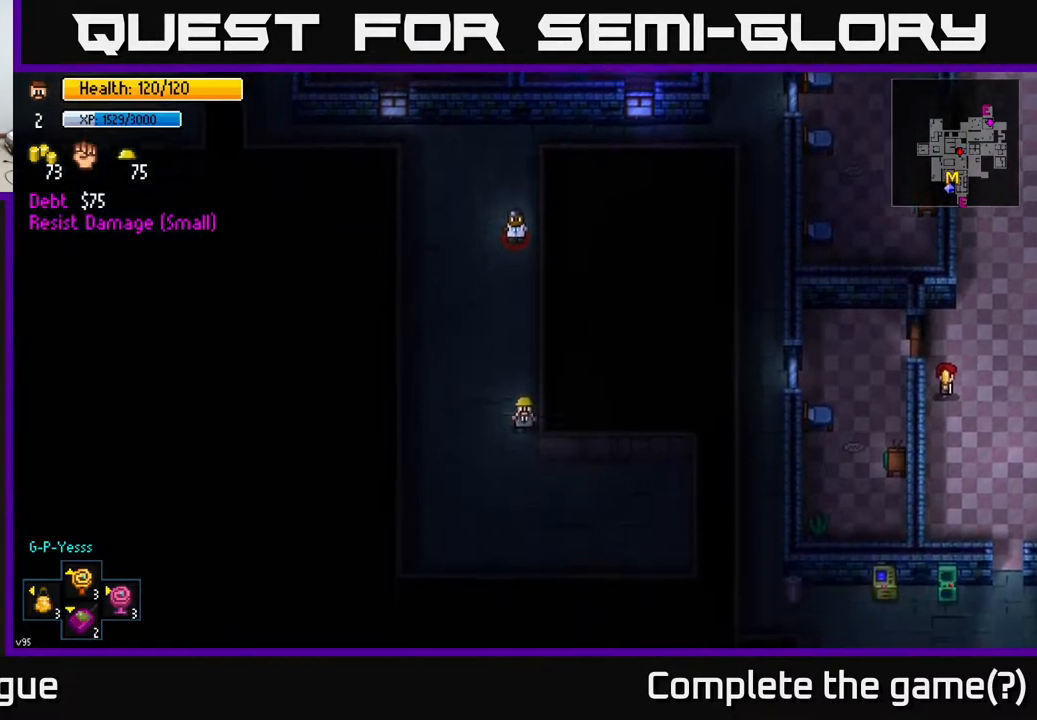
{"buttons": [], "left_stick": "right", "right_stick": "center", "events": [[150, "left_stick", "down-right"], [333, "left_stick", "right"]]}
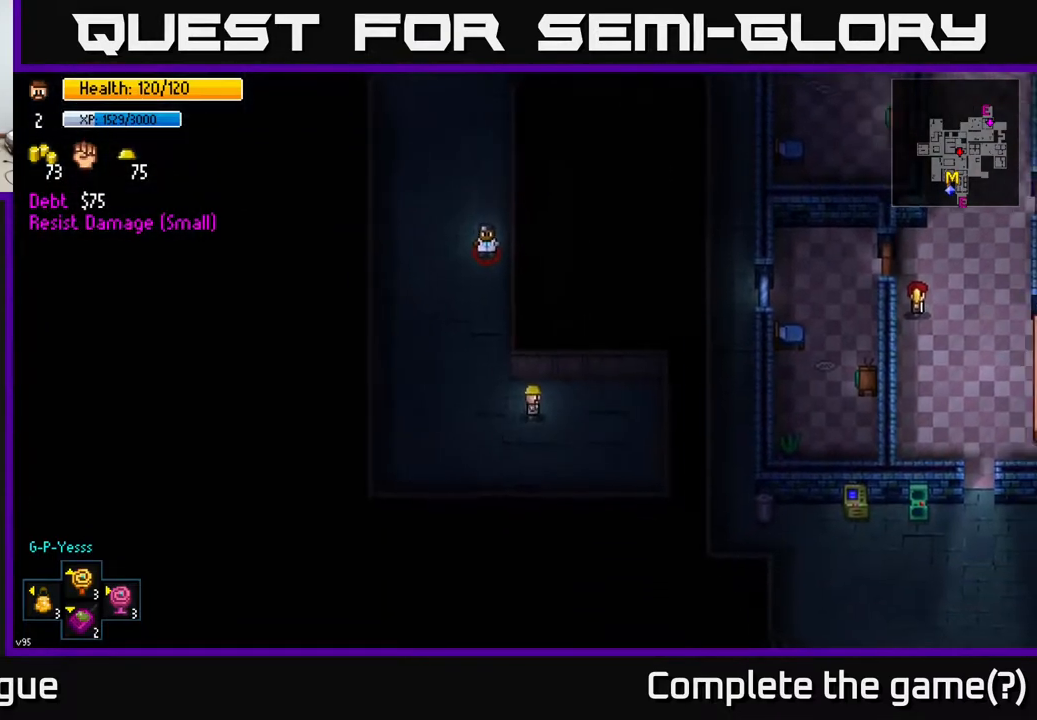
{"buttons": [], "left_stick": "center", "right_stick": "left", "events": [[250, "right_stick", "left"], [267, "left_stick", "center"]]}
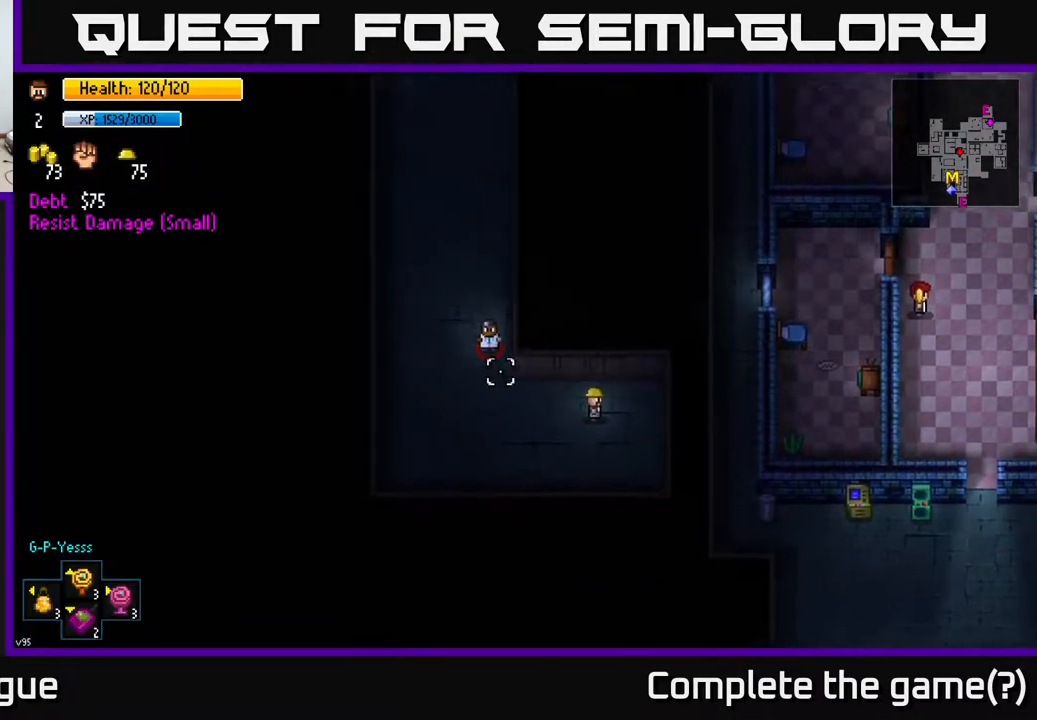
{"buttons": [], "left_stick": "down-right", "right_stick": "left", "events": [[67, "left_stick", "left"], [317, "R2", "down"], [350, "left_stick", "center"], [417, "R2", "up"], [467, "left_stick", "down-right"]]}
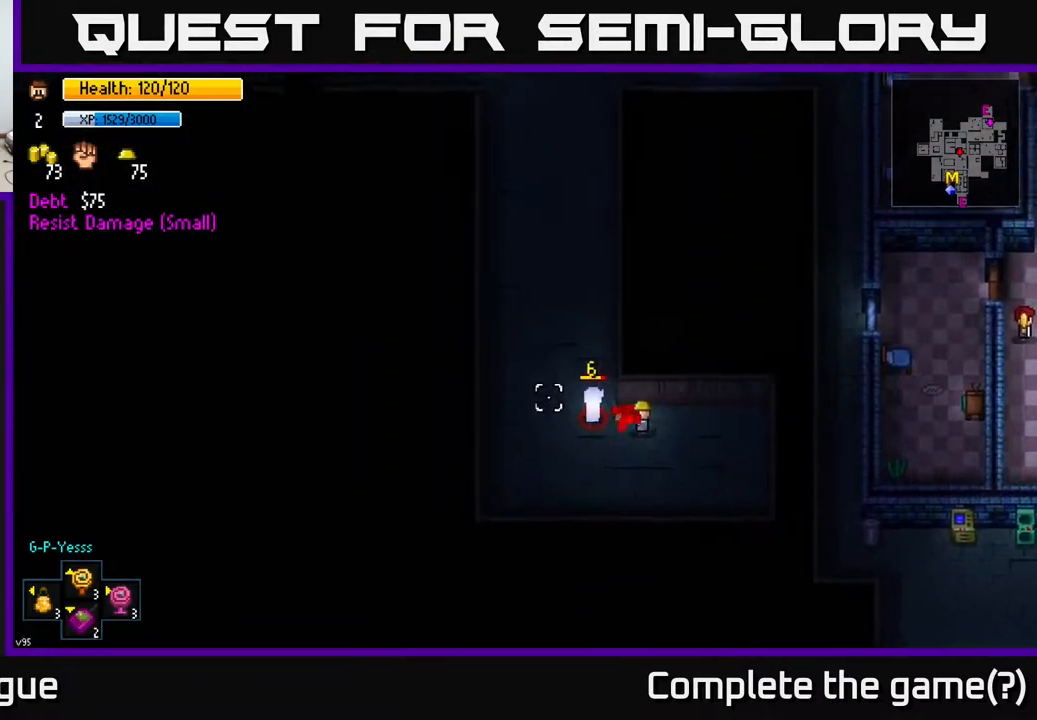
{"buttons": ["R2"], "left_stick": "center", "right_stick": "left", "events": [[100, "left_stick", "center"], [250, "left_stick", "left"], [467, "R2", "down"], [500, "left_stick", "center"]]}
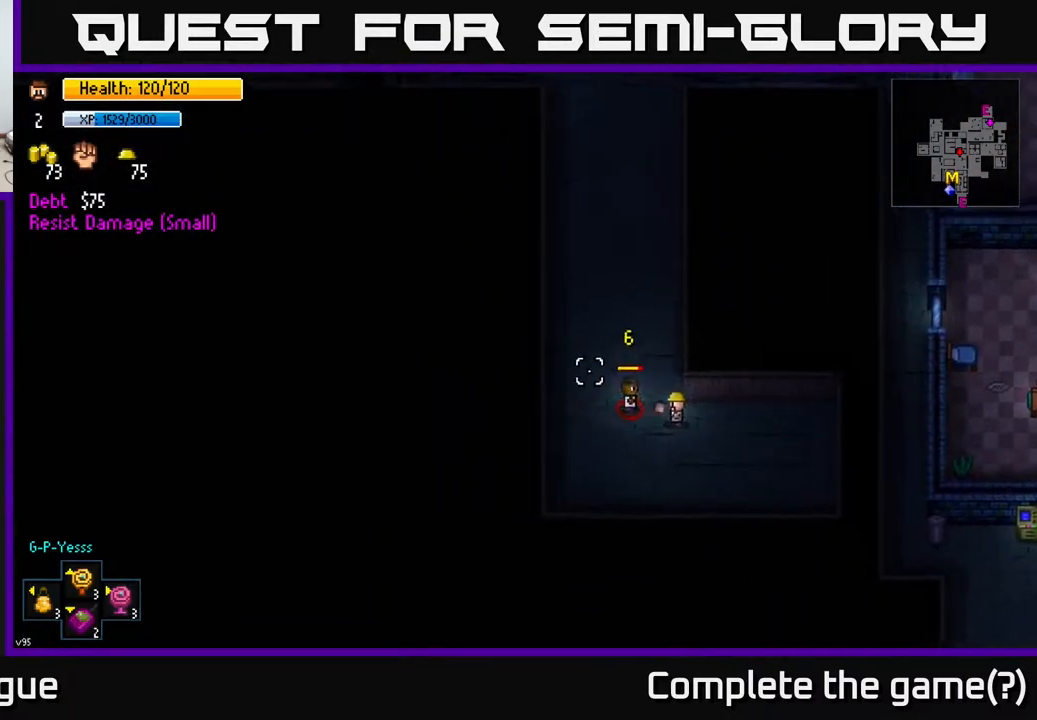
{"buttons": [], "left_stick": "up-left", "right_stick": "up-left", "events": [[67, "R2", "up"], [67, "left_stick", "down-right"], [217, "left_stick", "center"], [300, "left_stick", "left"], [433, "right_stick", "up-left"], [467, "left_stick", "up-left"]]}
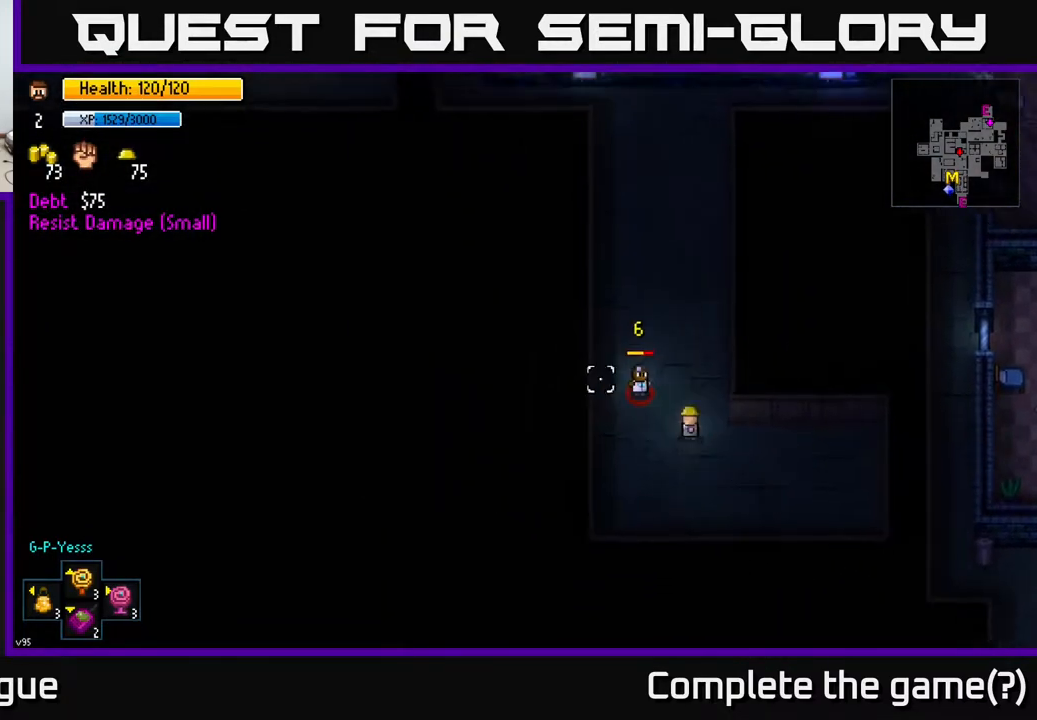
{"buttons": [], "left_stick": "up", "right_stick": "up-left", "events": [[83, "R2", "down"], [100, "left_stick", "center"], [200, "R2", "up"], [200, "left_stick", "down-right"], [417, "left_stick", "center"], [483, "left_stick", "up"]]}
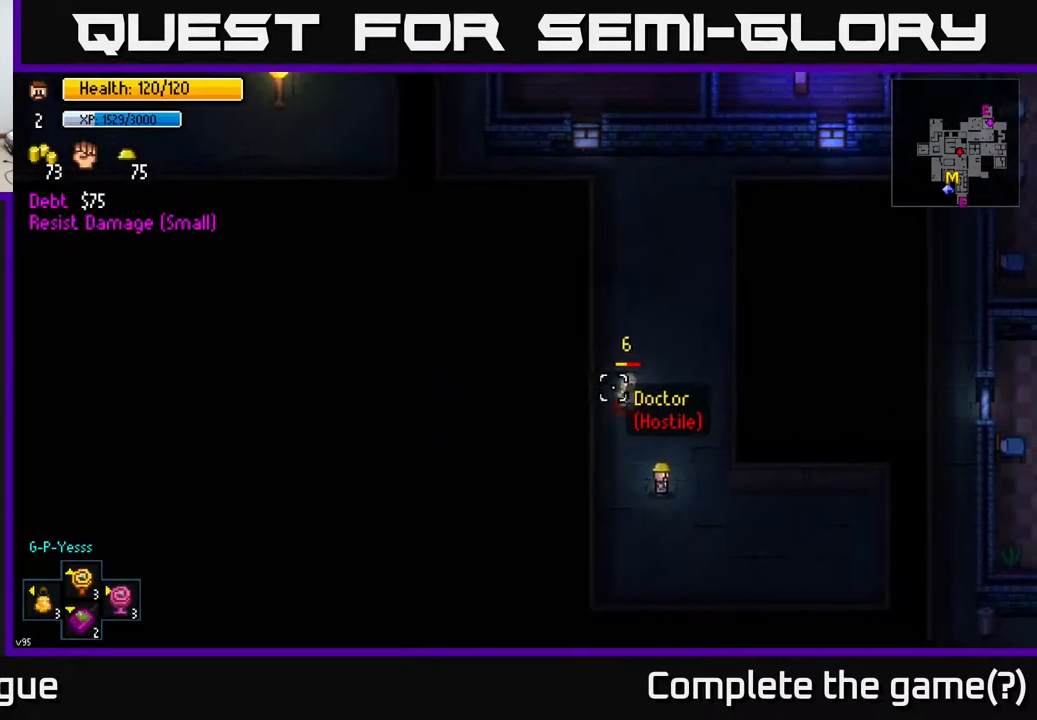
{"buttons": [], "left_stick": "down-right", "right_stick": "up", "events": [[67, "right_stick", "up"], [250, "R2", "down"], [300, "left_stick", "down-right"], [333, "R2", "up"]]}
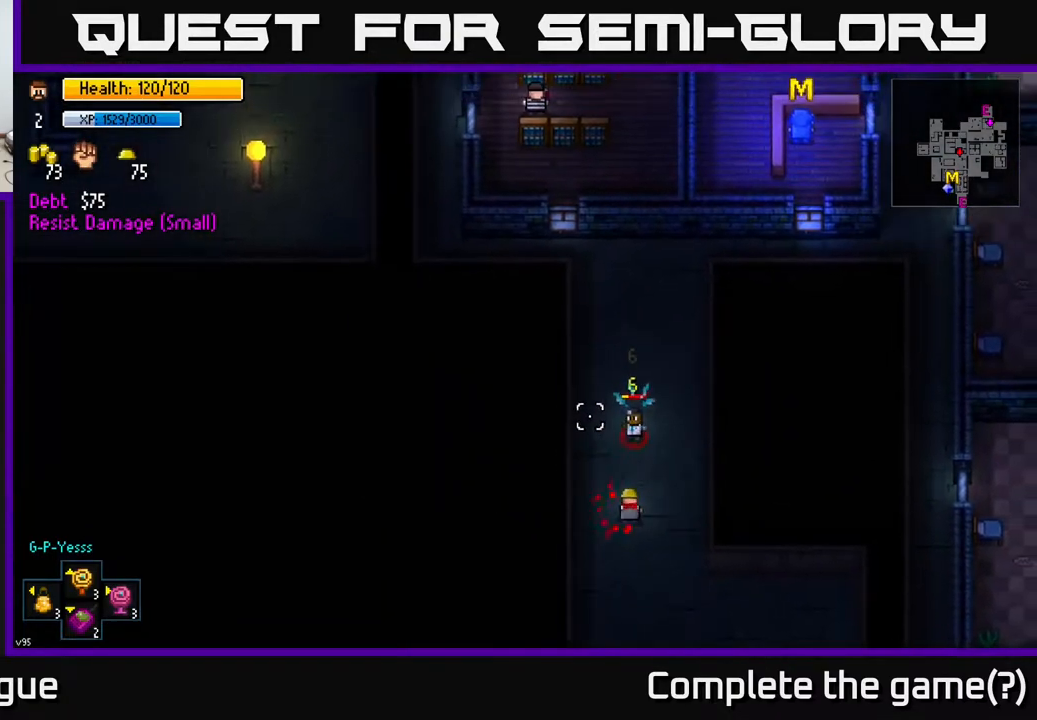
{"buttons": [], "left_stick": "up", "right_stick": "up", "events": [[50, "left_stick", "center"], [150, "left_stick", "up"]]}
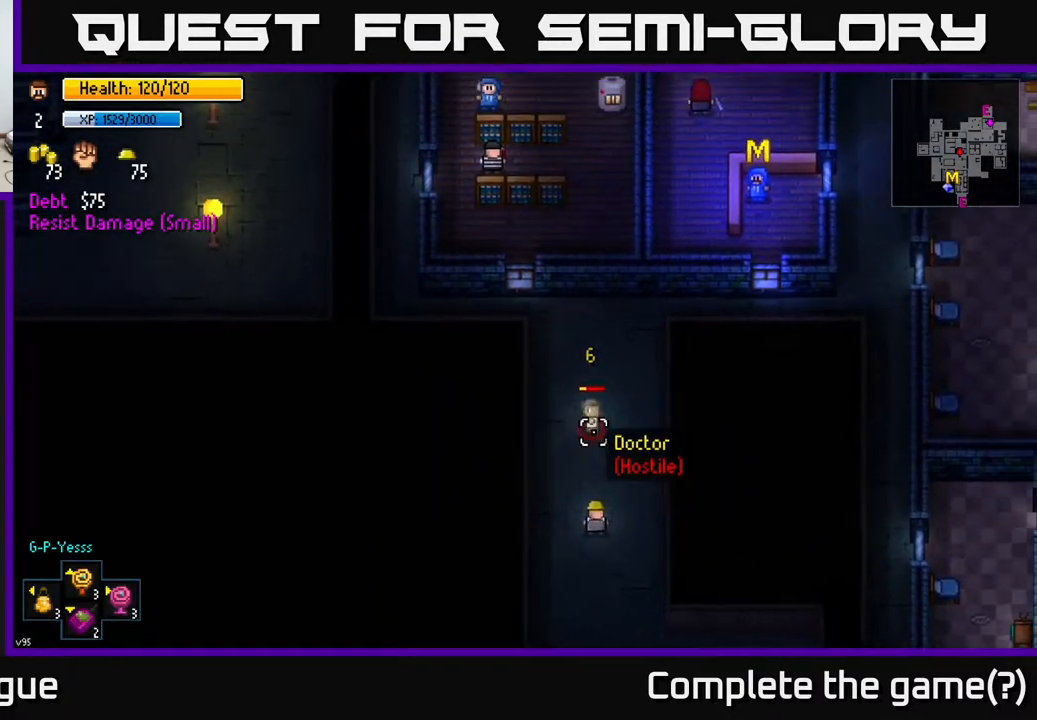
{"buttons": [], "left_stick": "up", "right_stick": "up", "events": [[117, "R2", "down"], [183, "left_stick", "center"], [250, "R2", "up"], [400, "left_stick", "up"]]}
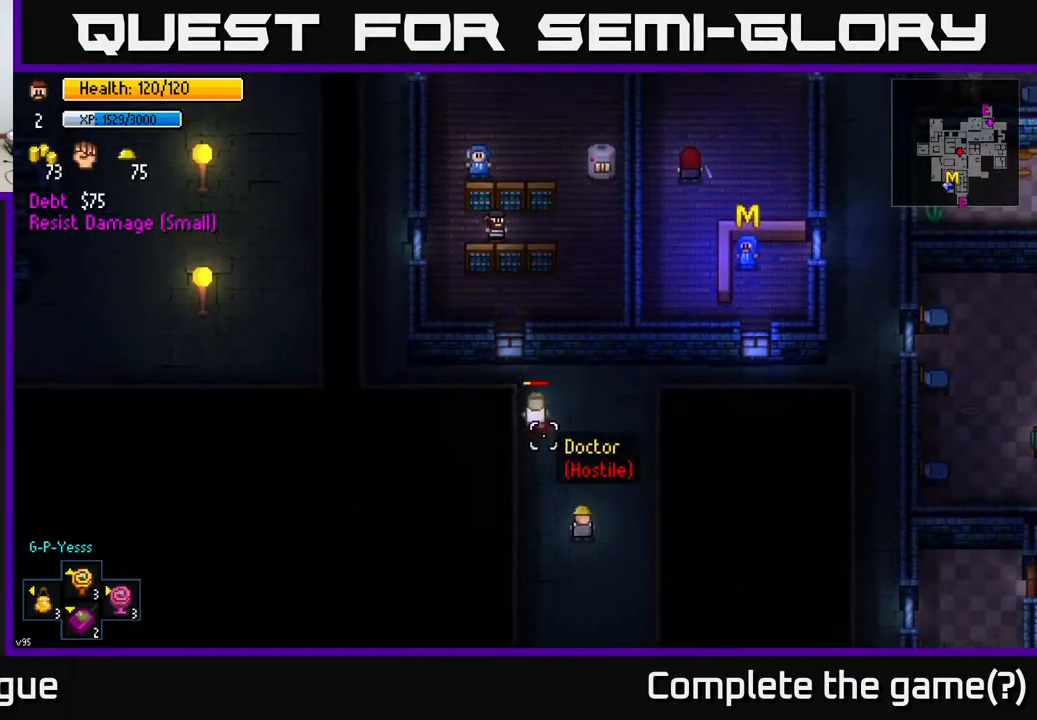
{"buttons": [], "left_stick": "center", "right_stick": "up-left", "events": [[250, "left_stick", "center"], [450, "right_stick", "up-left"]]}
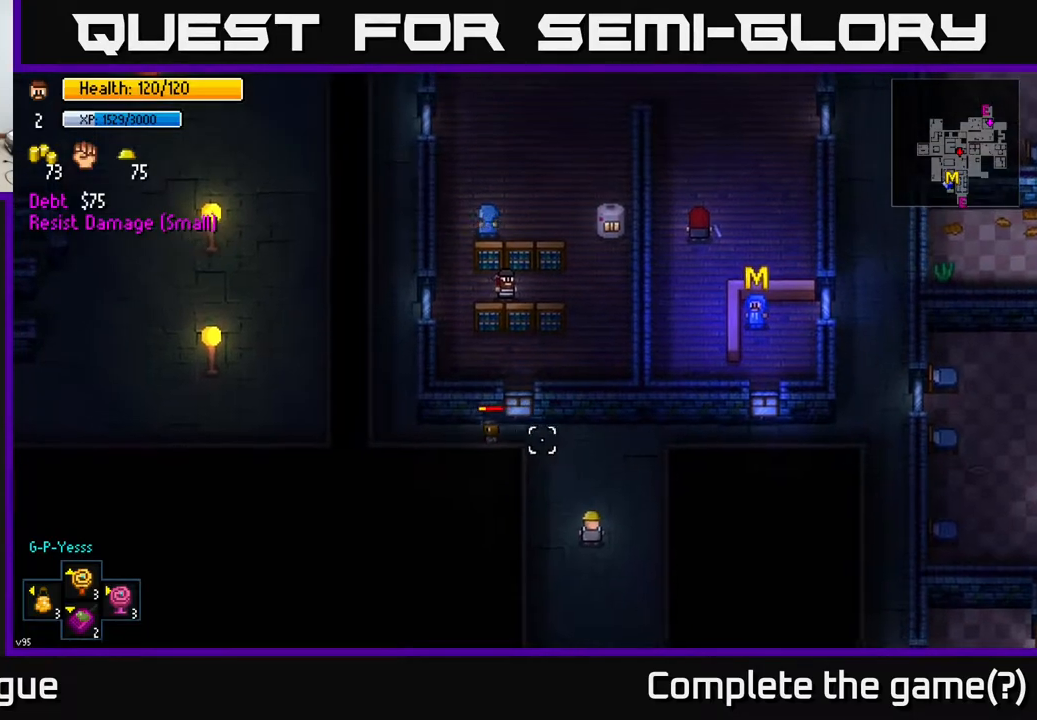
{"buttons": [], "left_stick": "center", "right_stick": "up-left", "events": []}
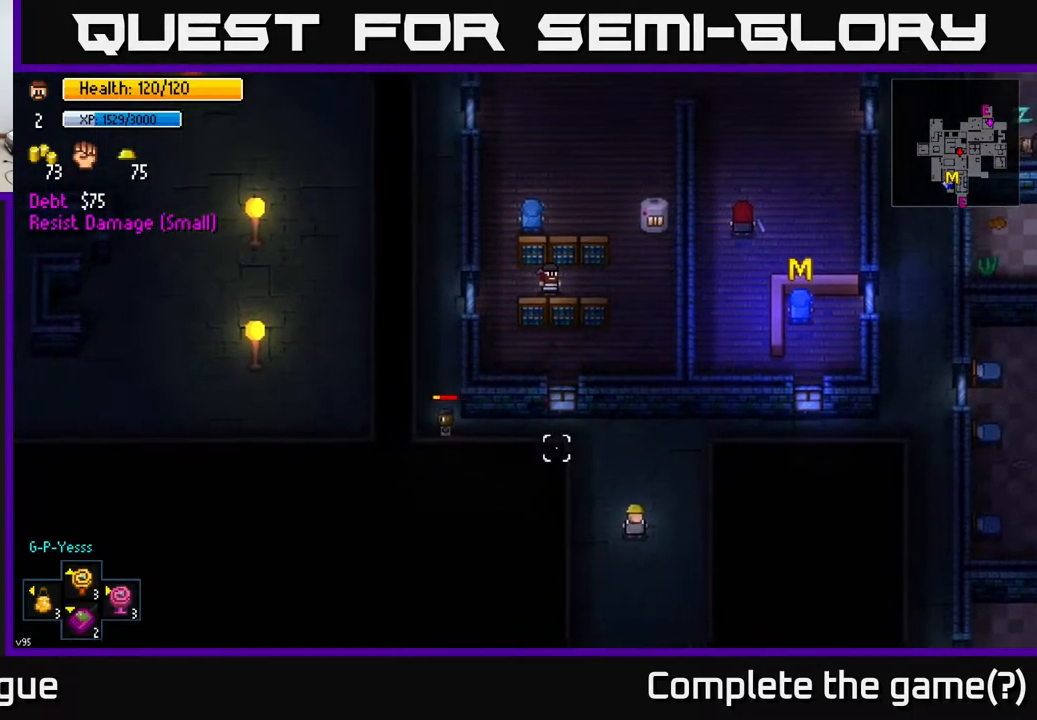
{"buttons": [], "left_stick": "up-right", "right_stick": "center", "events": [[33, "left_stick", "up"], [100, "right_stick", "center"], [450, "left_stick", "up-right"]]}
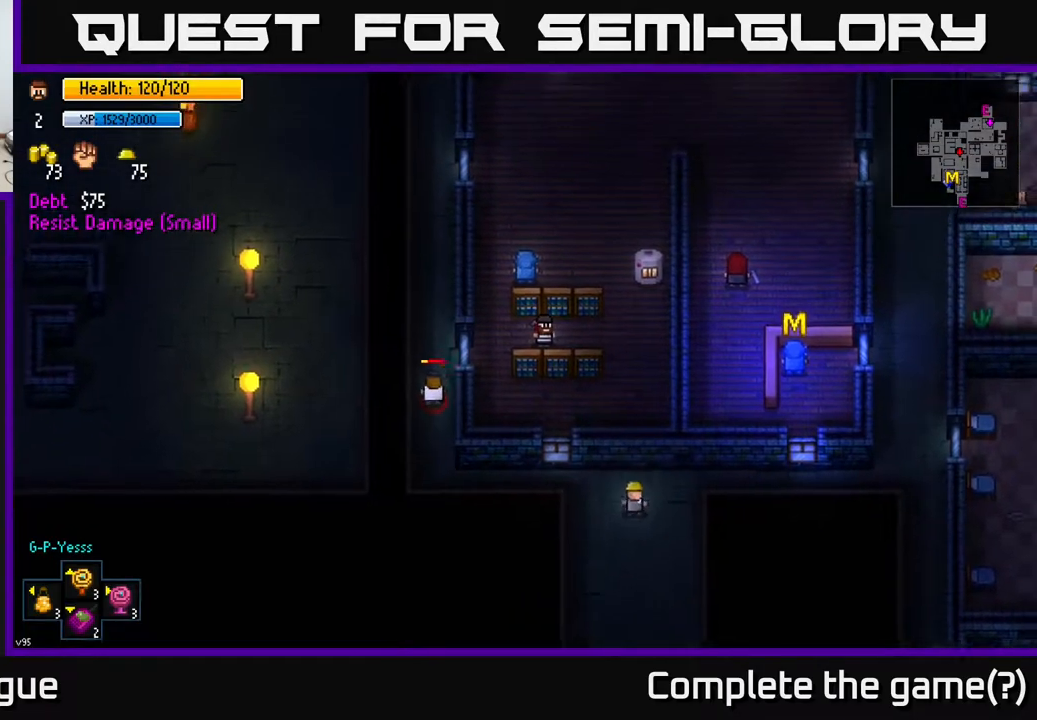
{"buttons": [], "left_stick": "right", "right_stick": "center", "events": [[183, "left_stick", "right"]]}
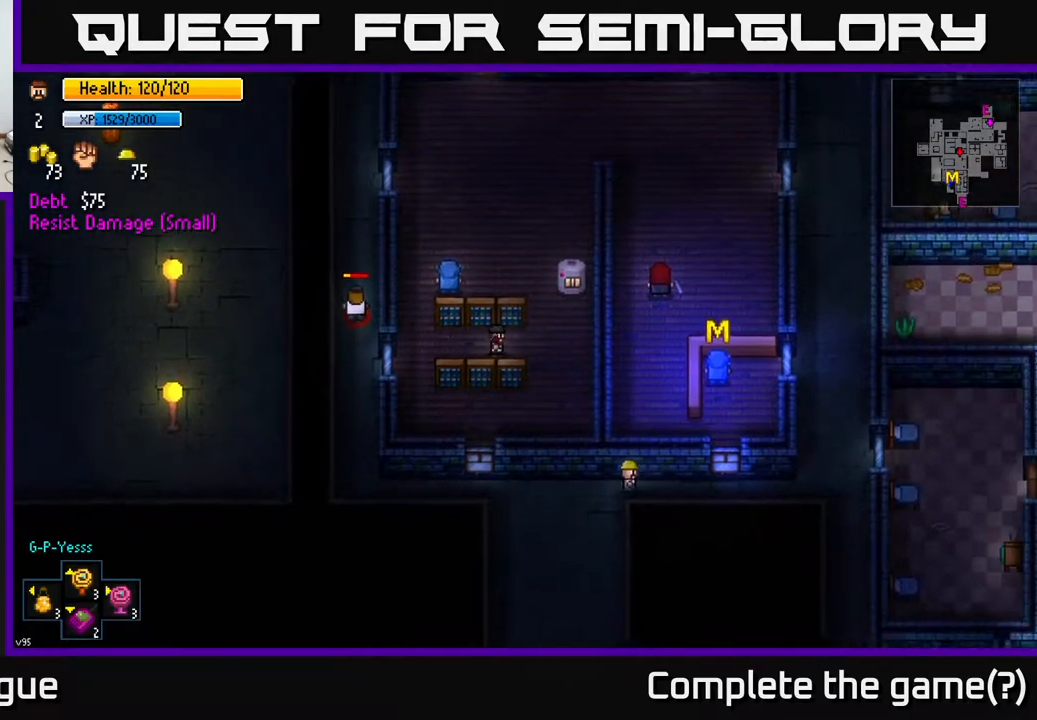
{"buttons": [], "left_stick": "right", "right_stick": "center", "events": []}
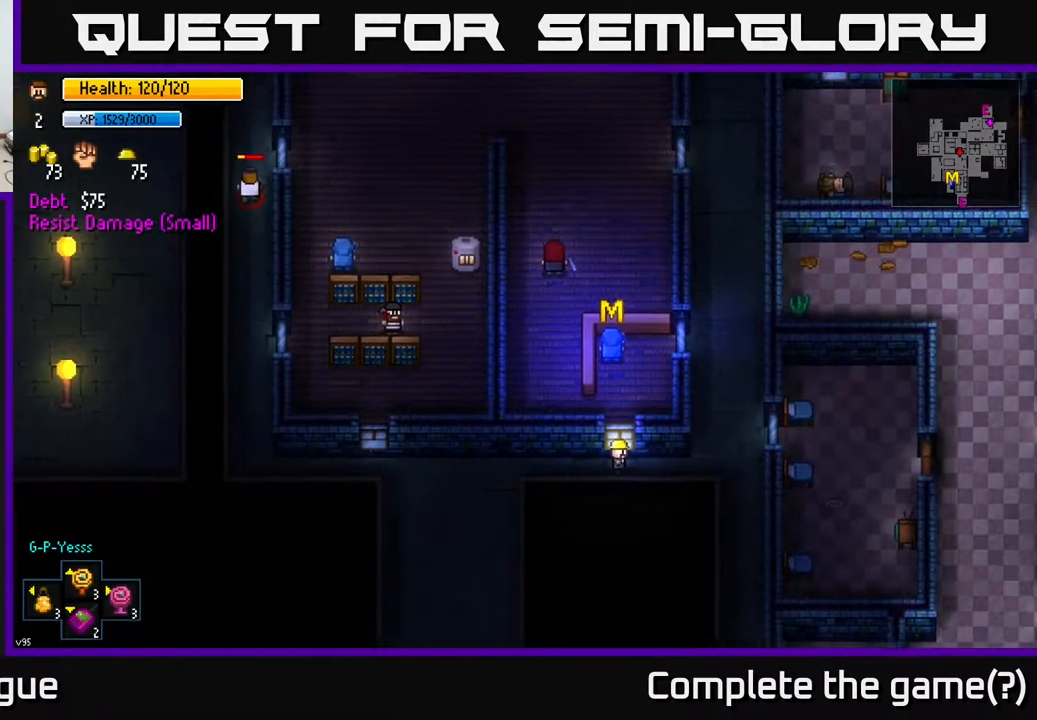
{"buttons": [], "left_stick": "up", "right_stick": "center", "events": [[50, "left_stick", "up-right"], [483, "left_stick", "up"]]}